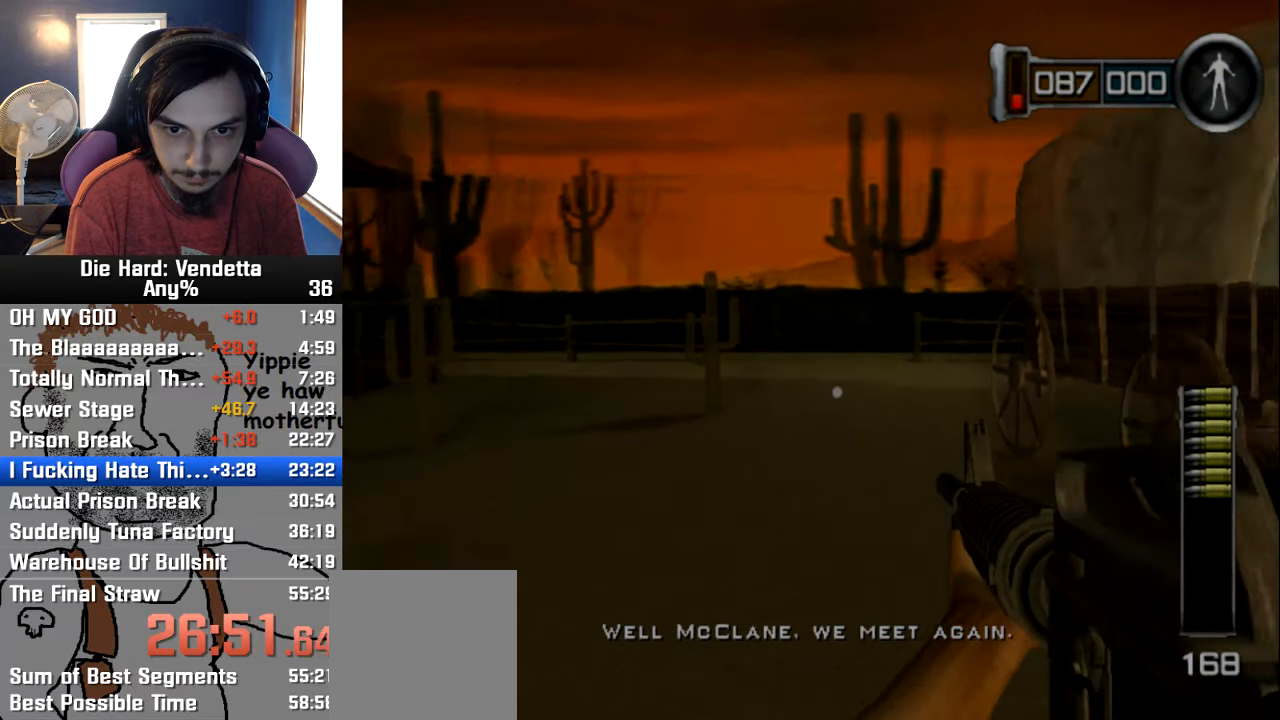
Gameplay with a controller (Nintendo layout); each line is a JSON object with the inputs held at the frame after it. "events" lists button and stick changes between this image and that frame as [ms after this image, input, new state], when the widget could be followed in between. Not read: L2 L3 R3.
{"buttons": [], "left_stick": "up-left", "right_stick": "center", "events": [[33, "left_stick", "up-left"]]}
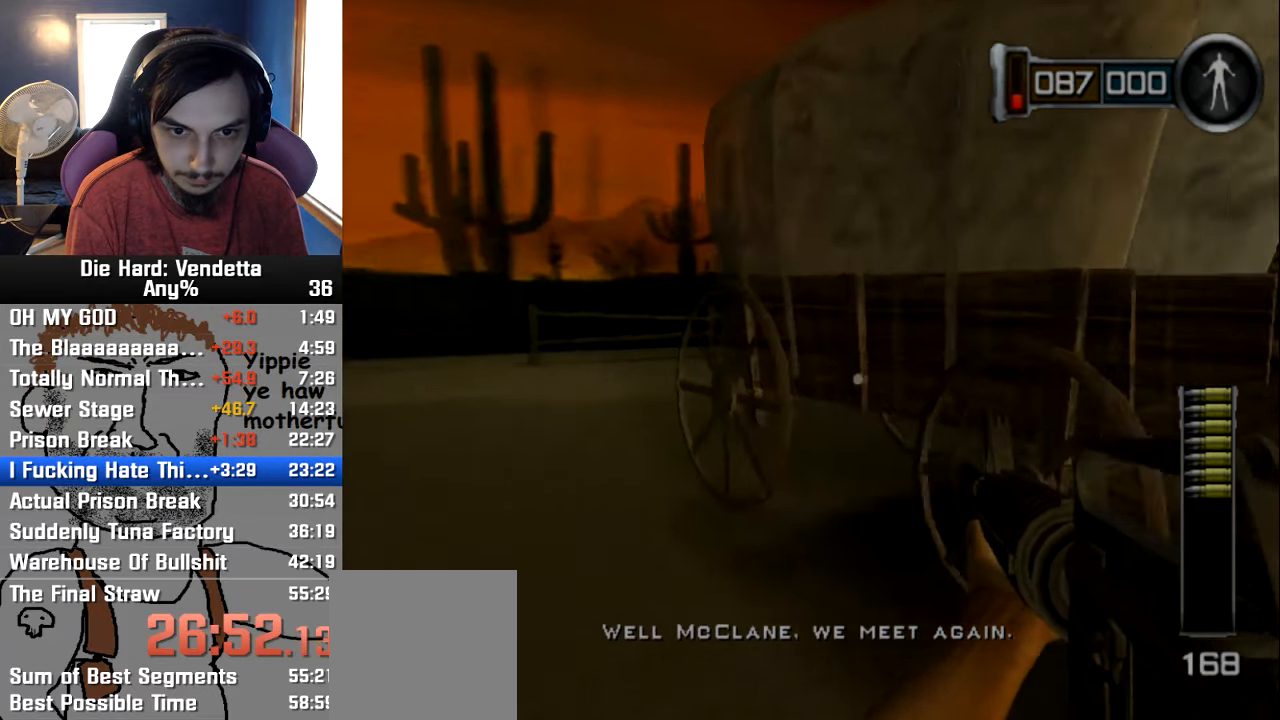
{"buttons": [], "left_stick": "up-left", "right_stick": "center", "events": []}
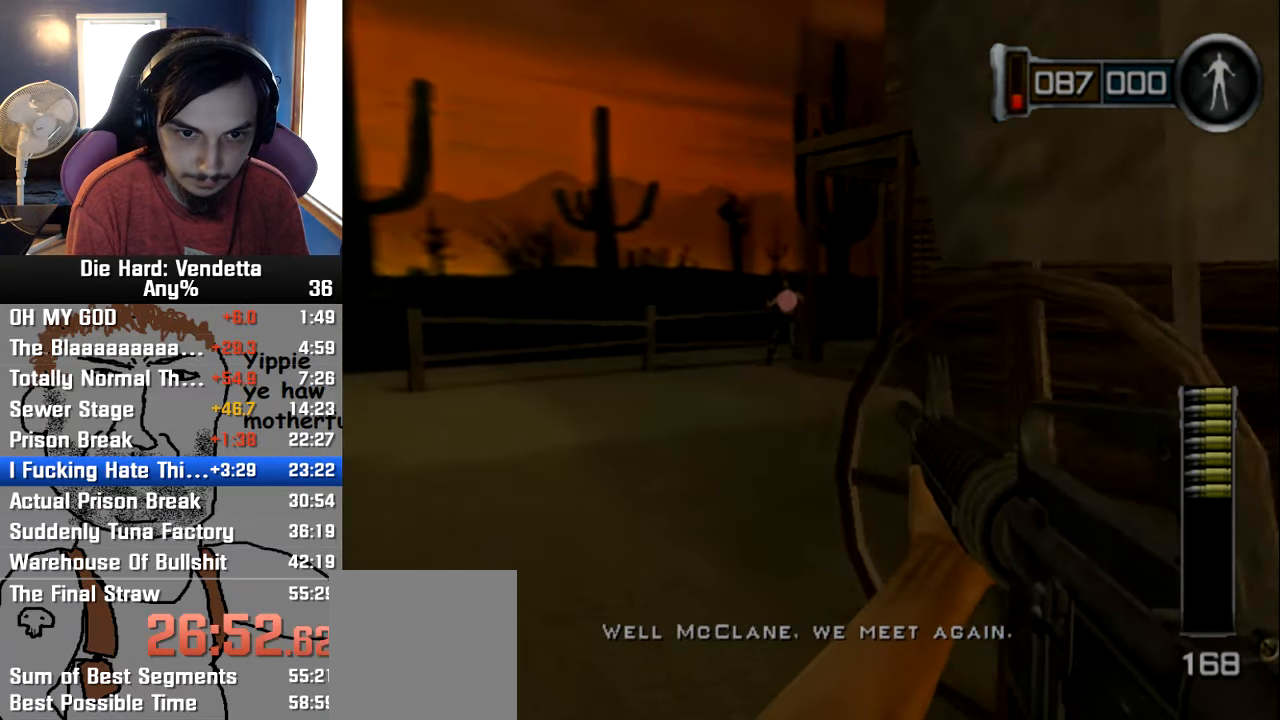
{"buttons": [], "left_stick": "up-left", "right_stick": "center", "events": [[333, "left_stick", "up"], [467, "left_stick", "up-left"]]}
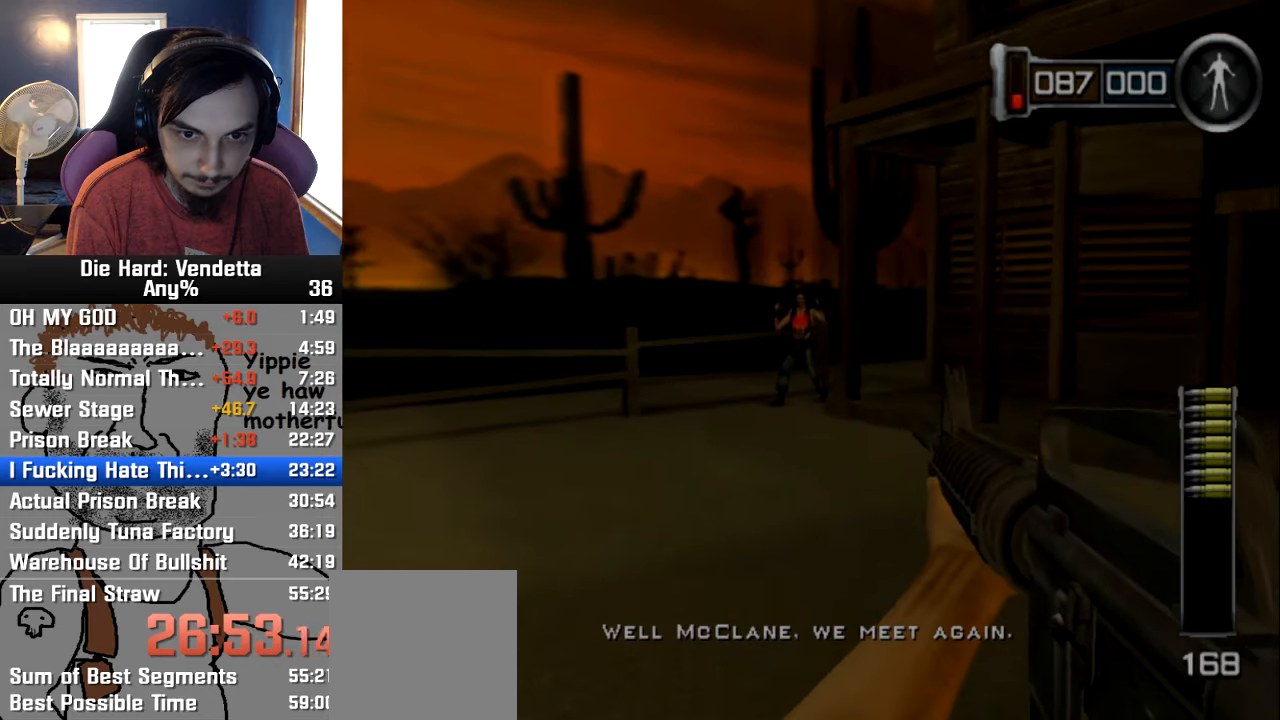
{"buttons": [], "left_stick": "up", "right_stick": "center", "events": [[200, "left_stick", "up"], [317, "left_stick", "up-left"], [500, "left_stick", "up"]]}
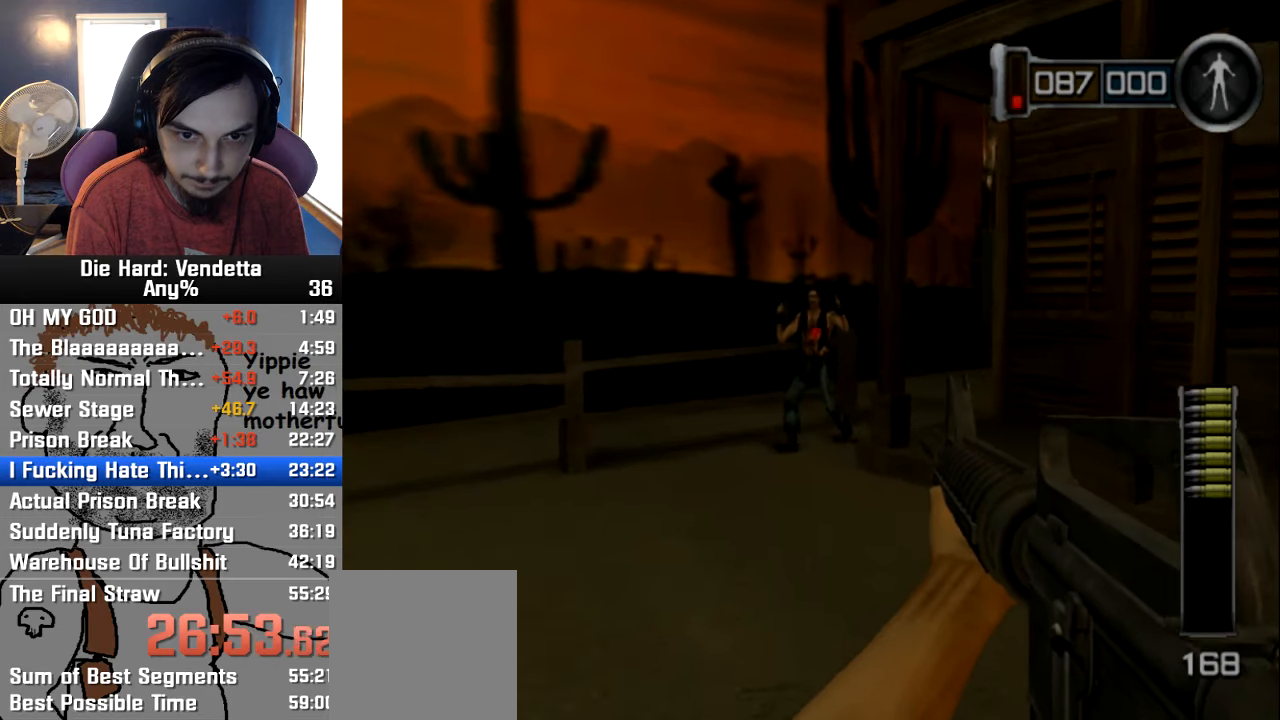
{"buttons": [], "left_stick": "up-left", "right_stick": "center", "events": [[217, "left_stick", "up-left"]]}